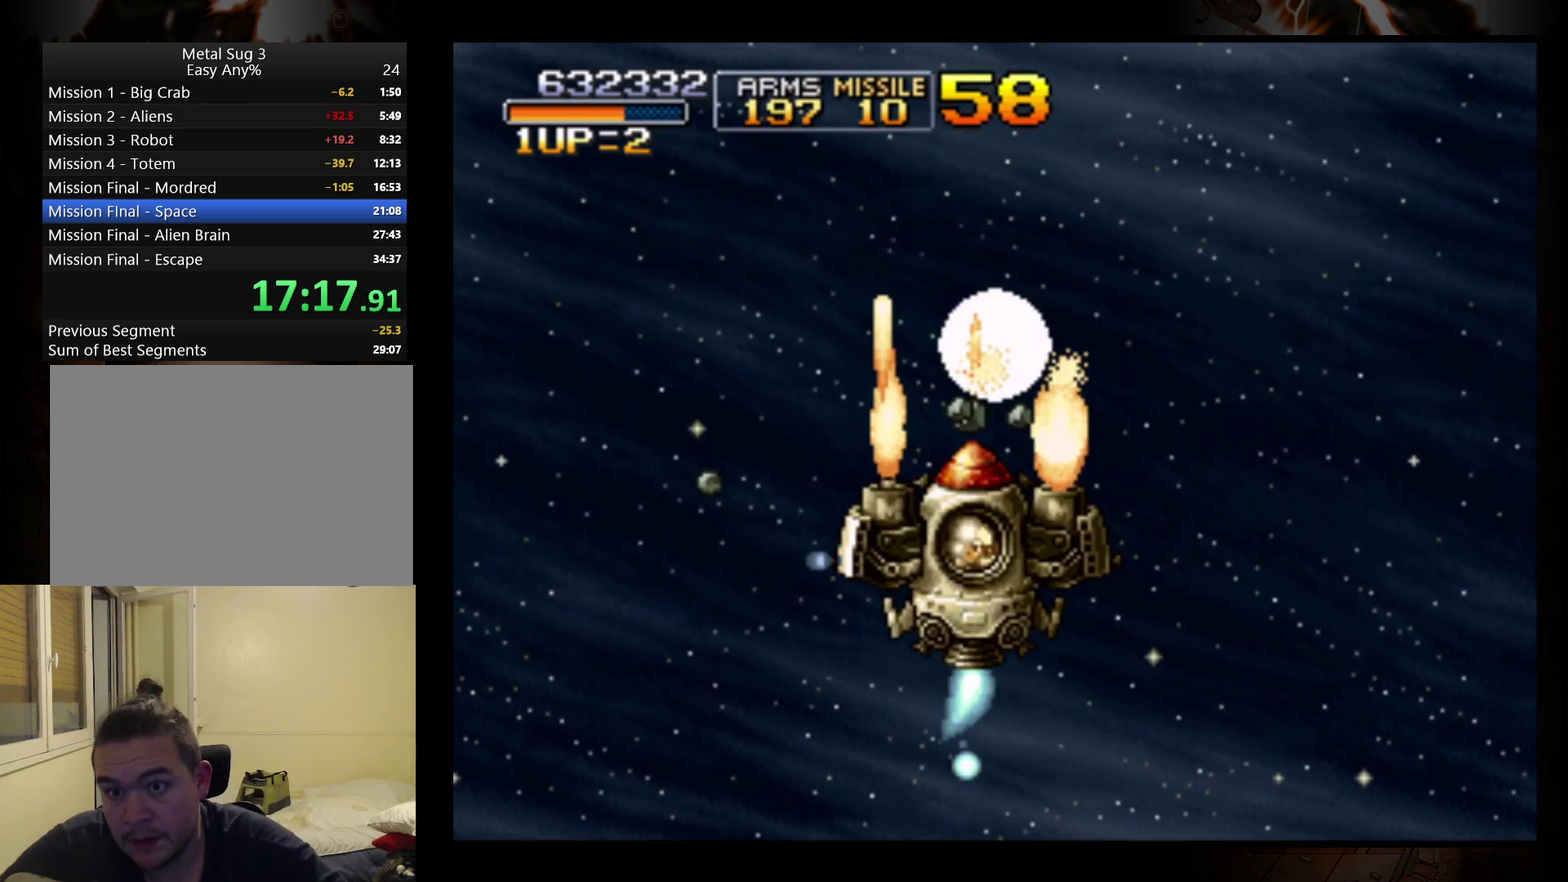
Gameplay with a controller (Nintendo layout); each line is a JSON object with the inputs held at the frame after it. "events" lists button and stick changes between this image and that frame as [ms after this image, input, new state], when the widget could be followed in between. Not read: L3 R3 right_stick.
{"buttons": [], "left_stick": "right", "events": [[133, "B", "down"], [233, "B", "up"], [300, "left_stick", "right"]]}
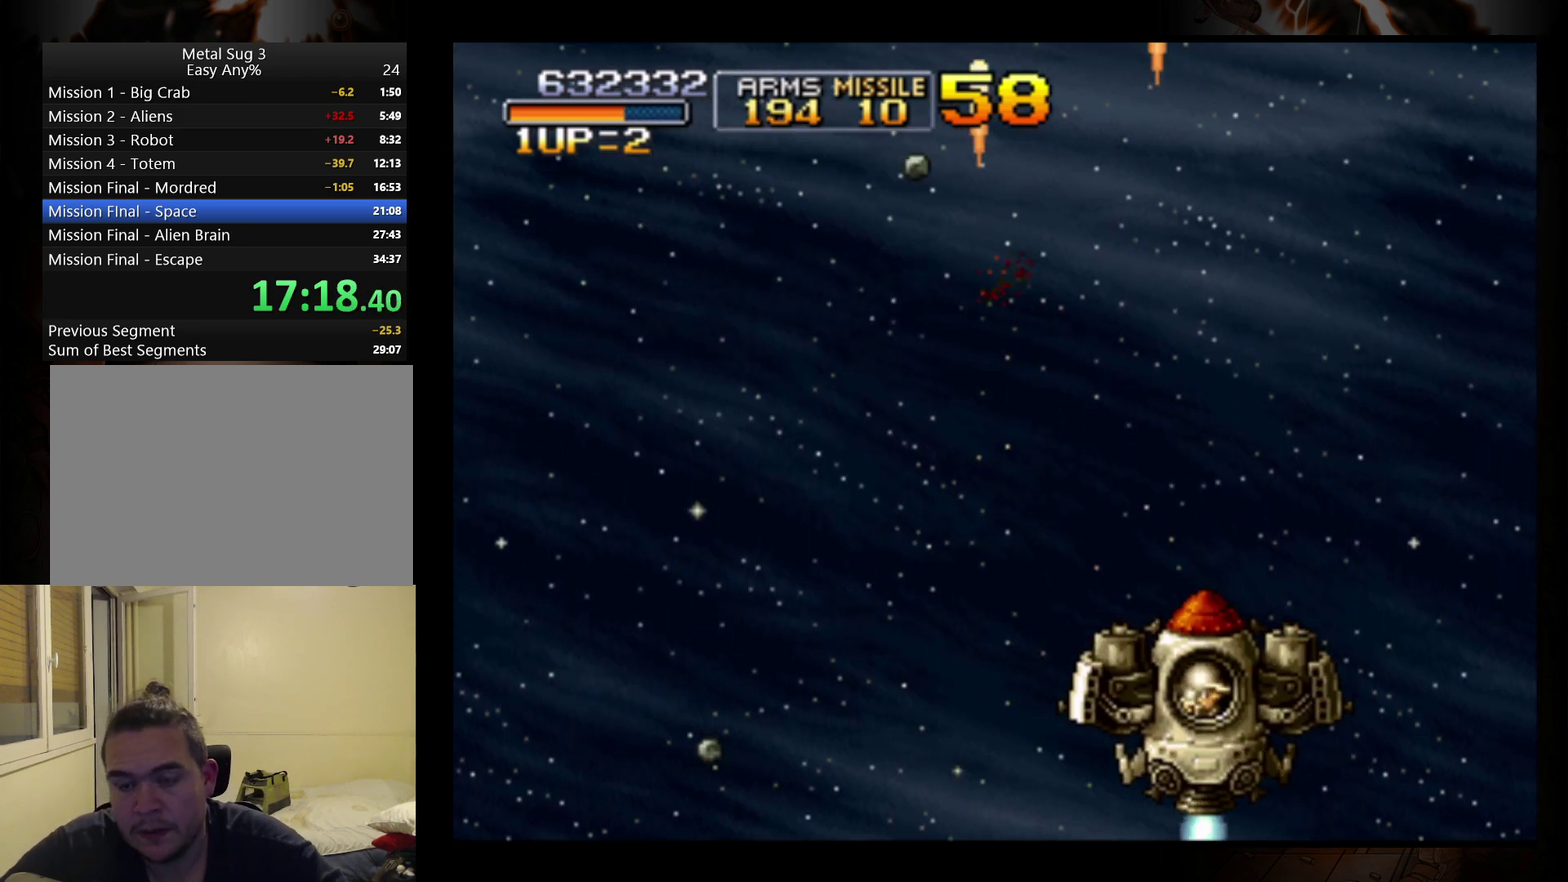
{"buttons": [], "left_stick": "right", "events": []}
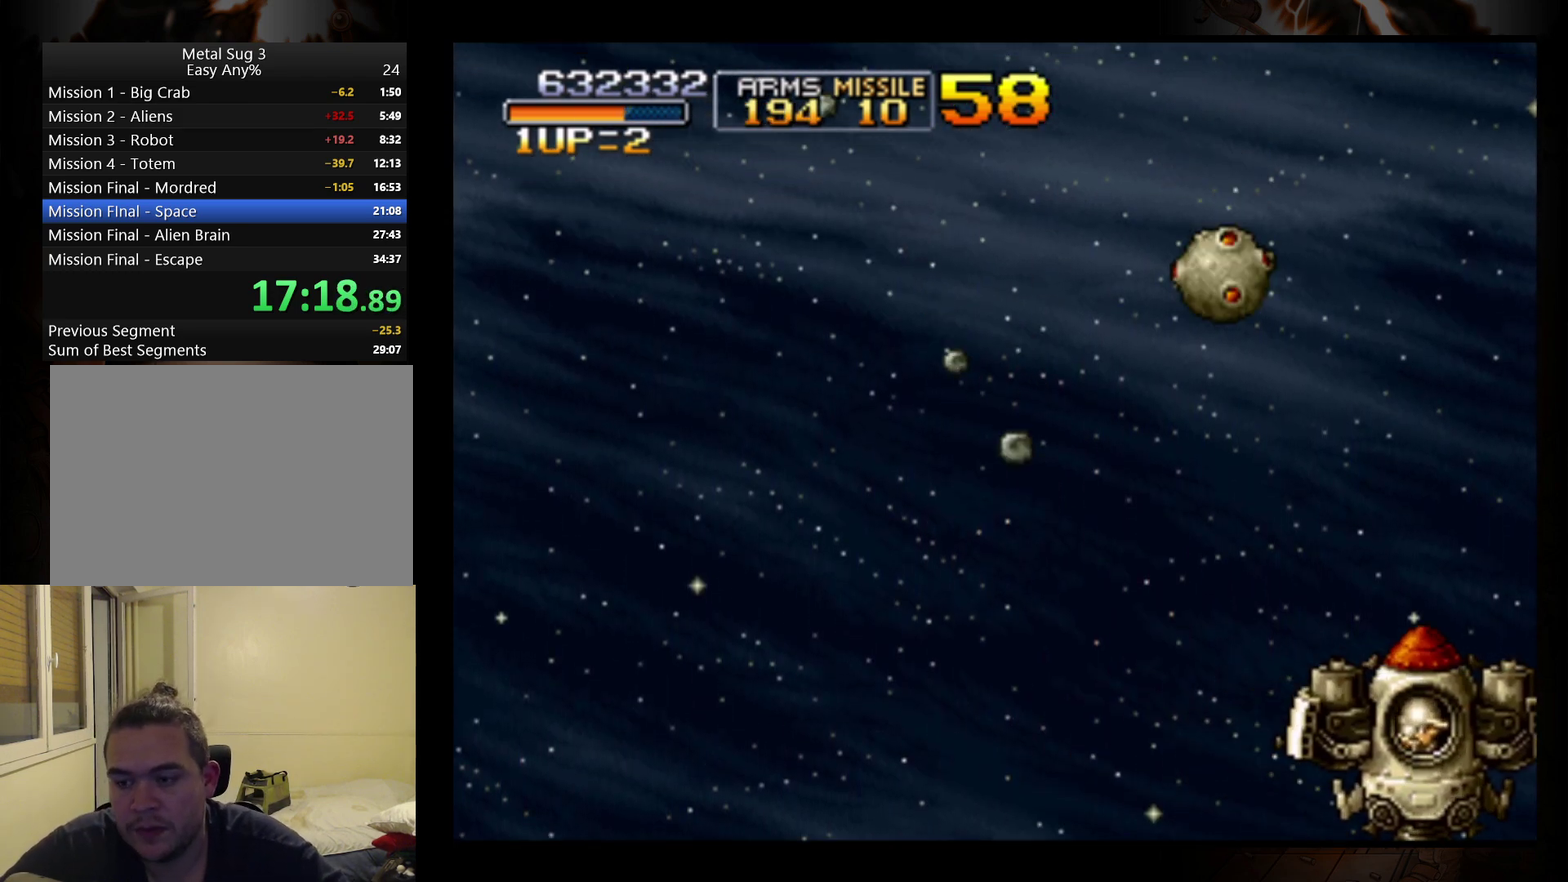
{"buttons": [], "left_stick": "center", "events": [[367, "left_stick", "center"]]}
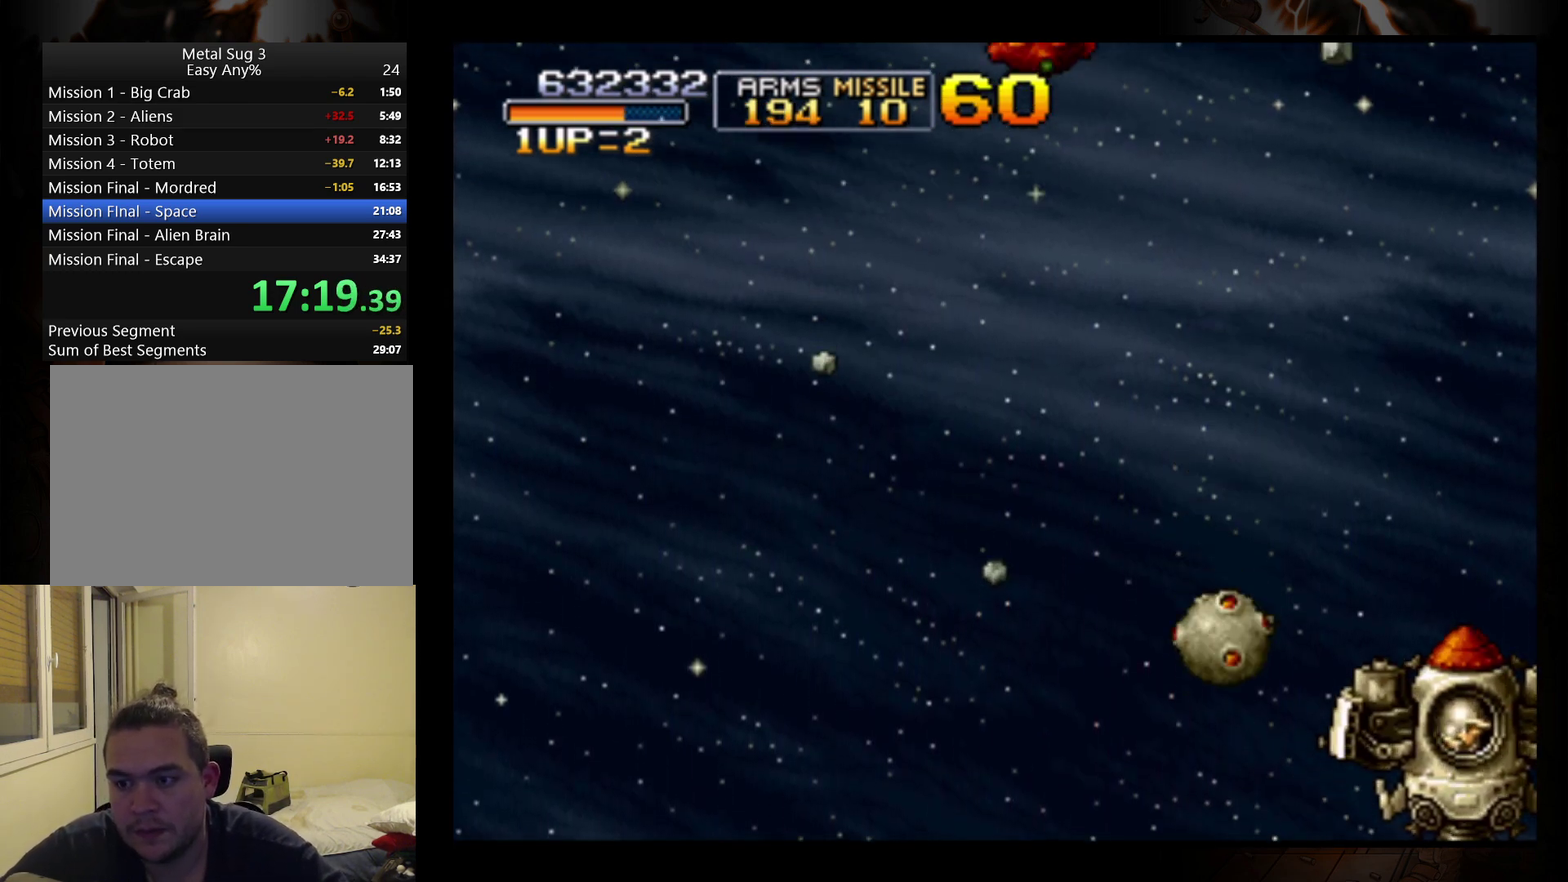
{"buttons": [], "left_stick": "center", "events": []}
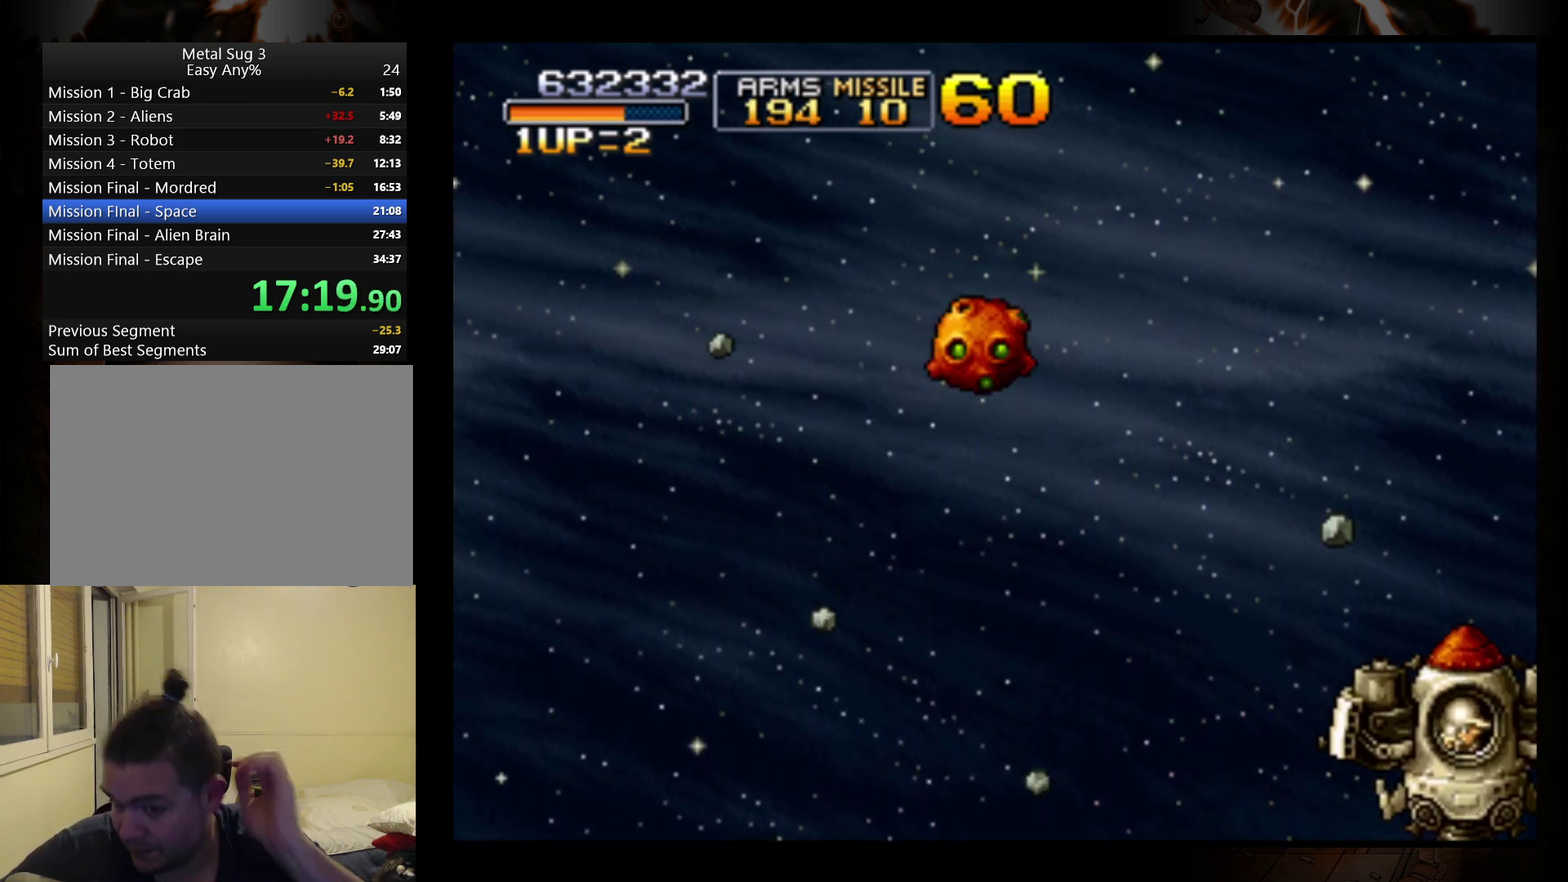
{"buttons": [], "left_stick": "center", "events": []}
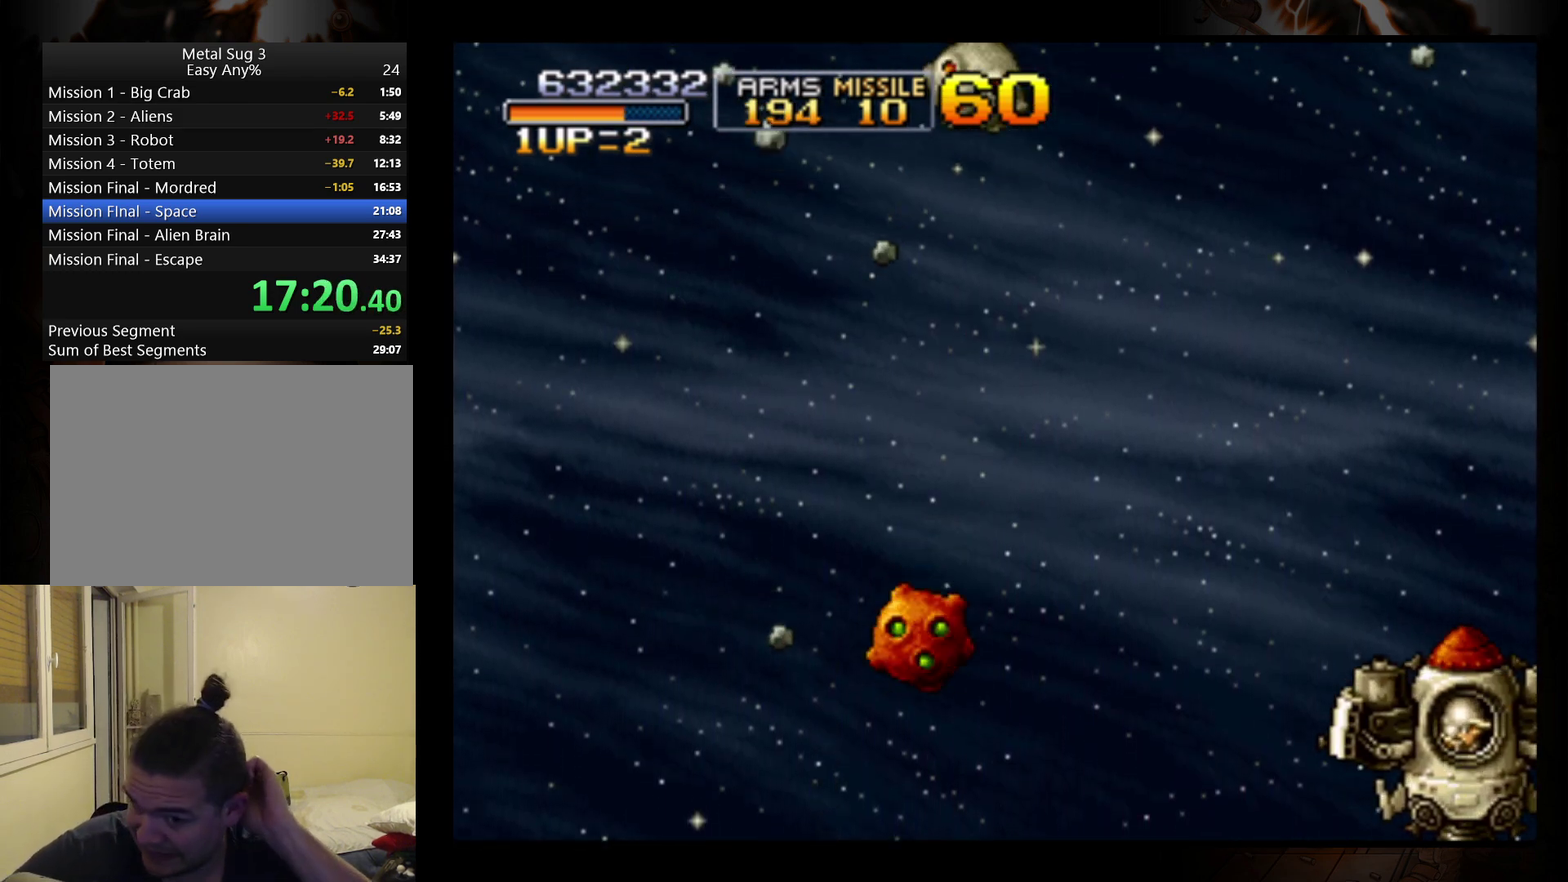
{"buttons": [], "left_stick": "center", "events": []}
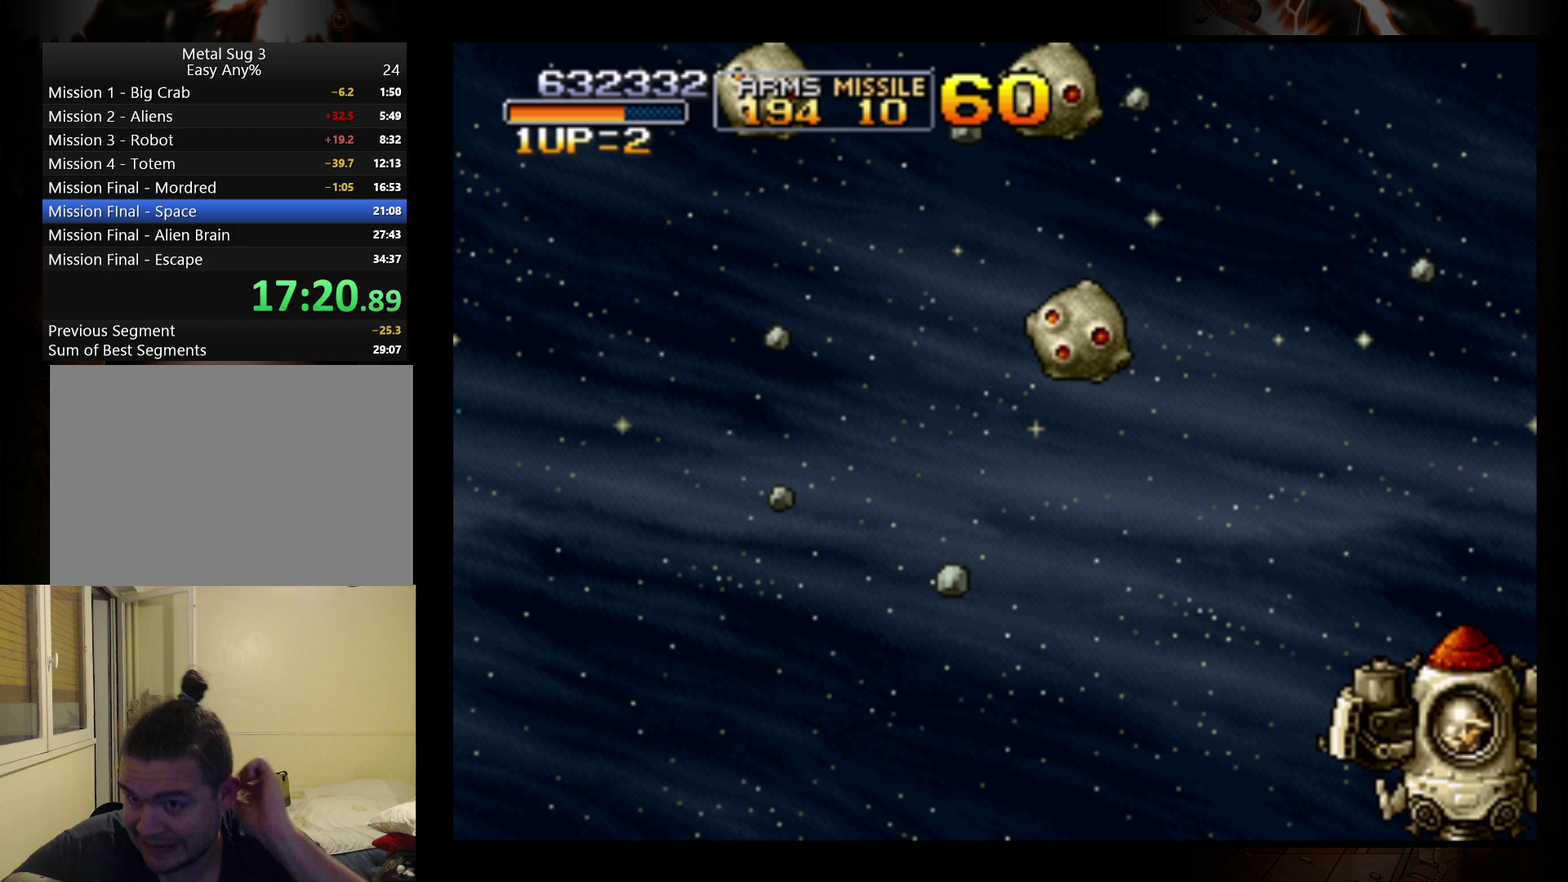
{"buttons": [], "left_stick": "center", "events": []}
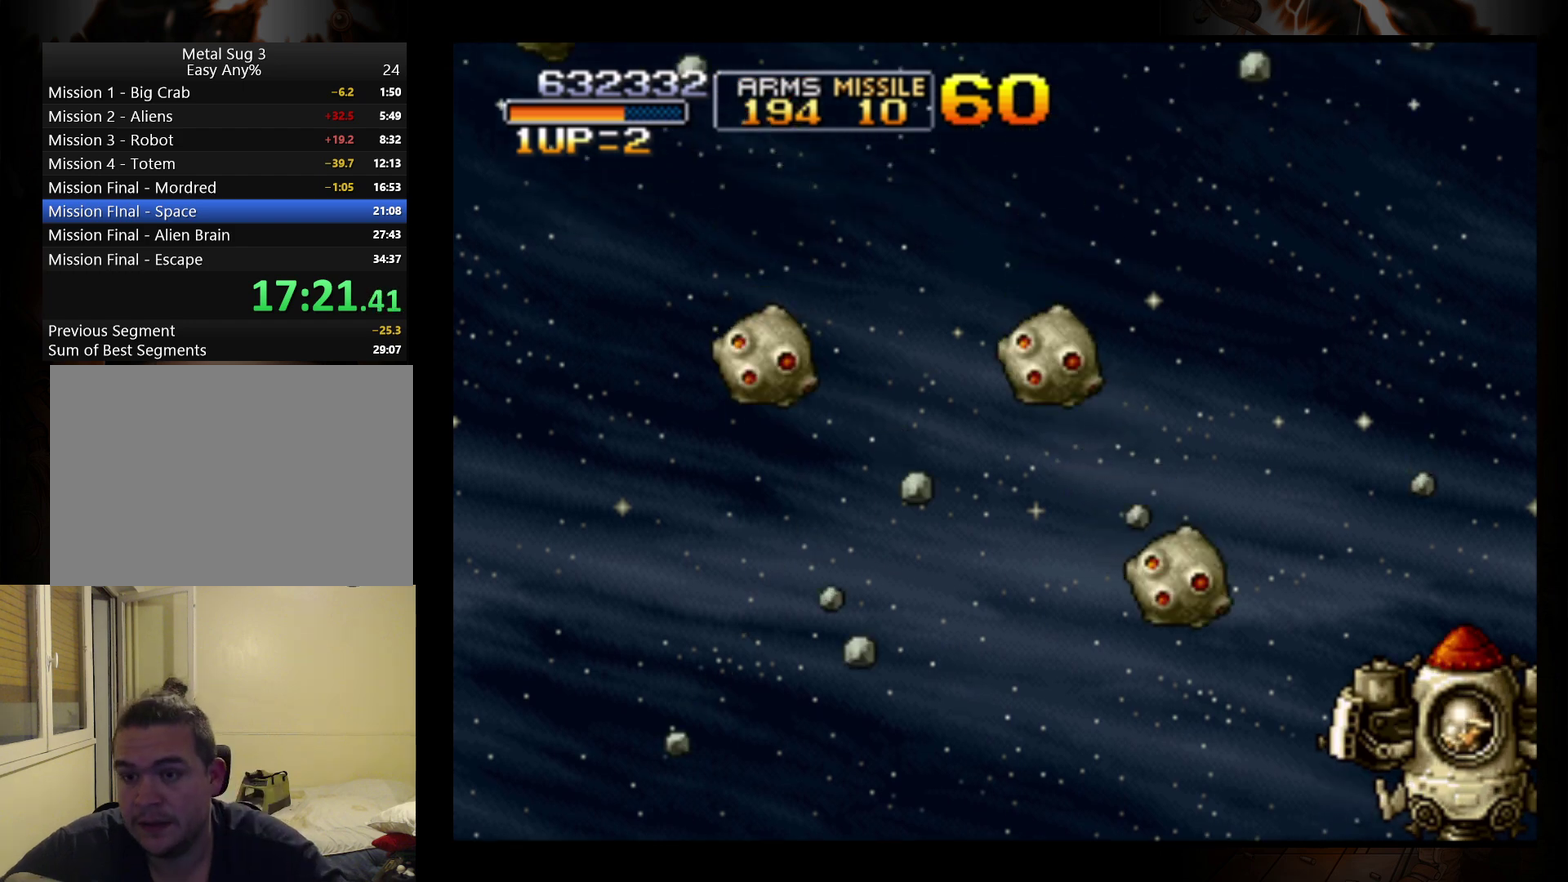
{"buttons": [], "left_stick": "center", "events": [[100, "left_stick", "up-right"], [333, "left_stick", "center"]]}
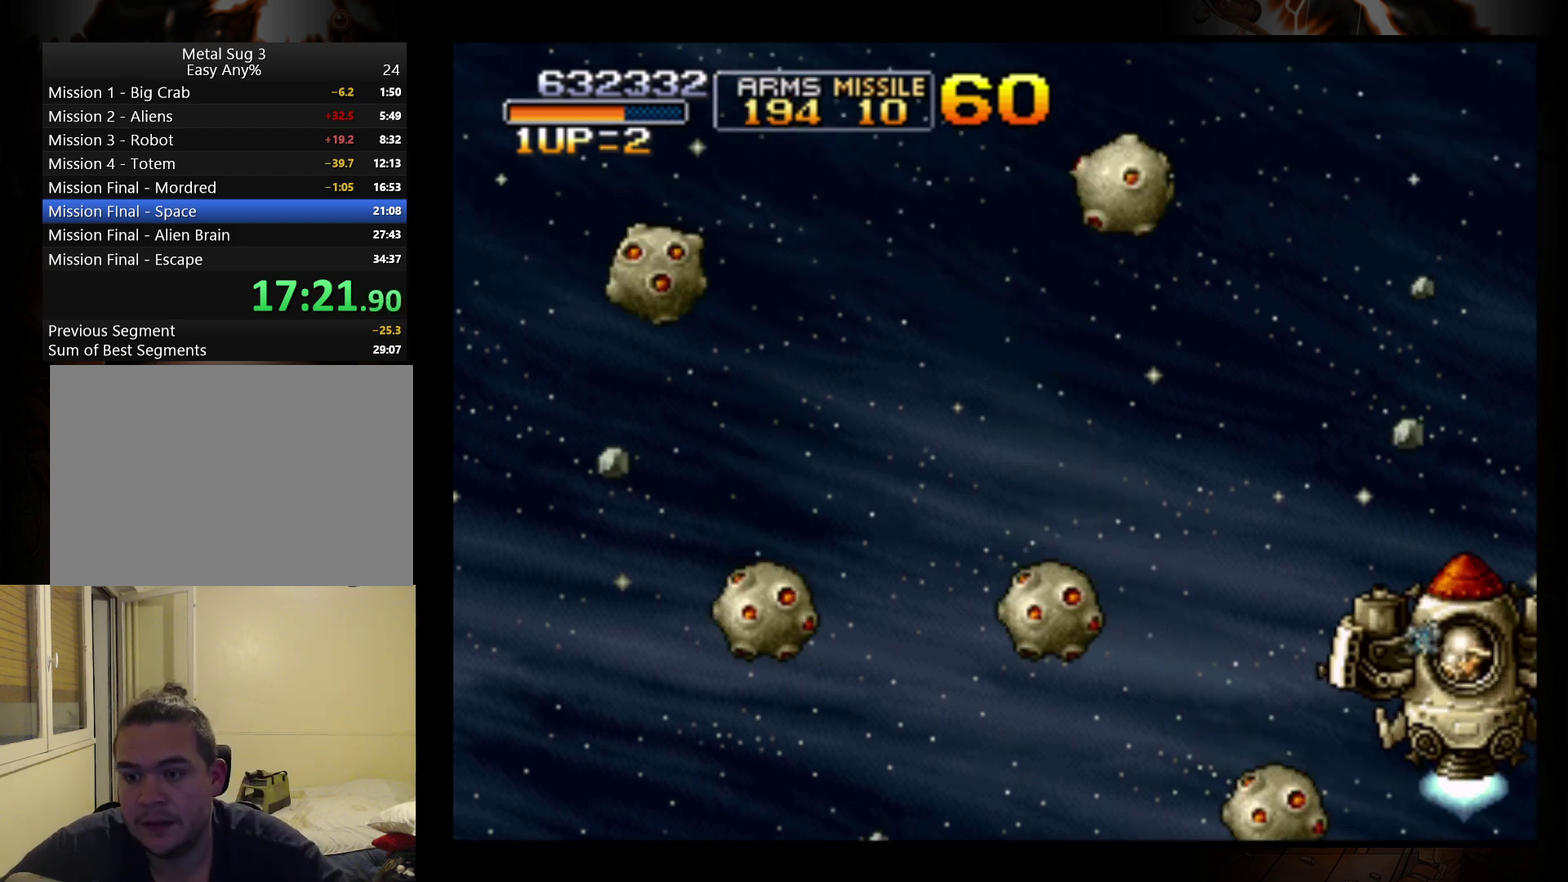
{"buttons": [], "left_stick": "center", "events": [[67, "left_stick", "down"], [400, "left_stick", "center"]]}
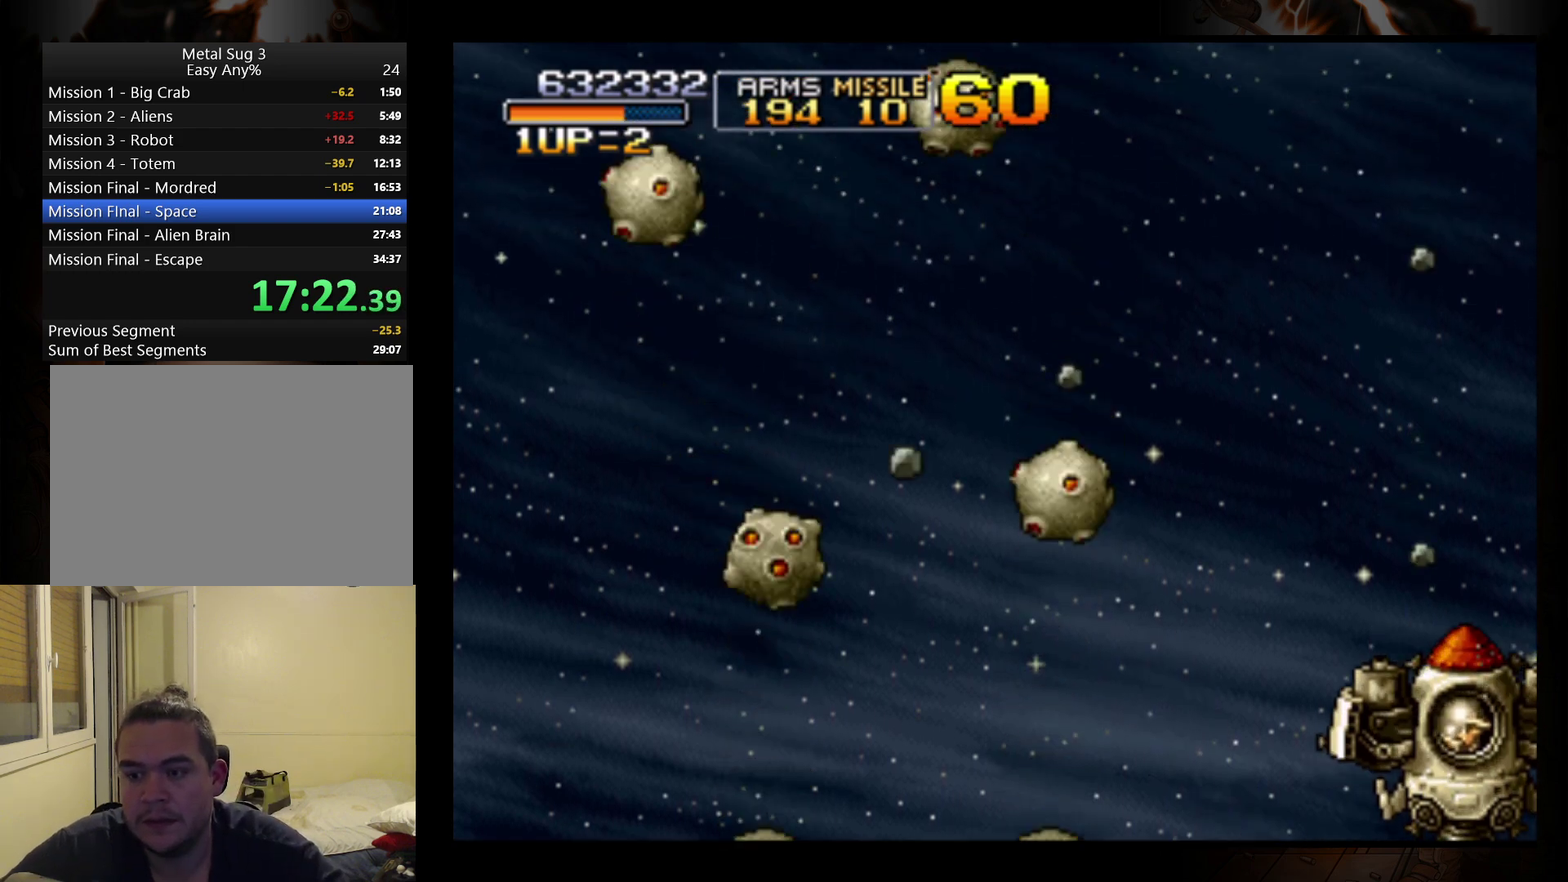
{"buttons": [], "left_stick": "center", "events": []}
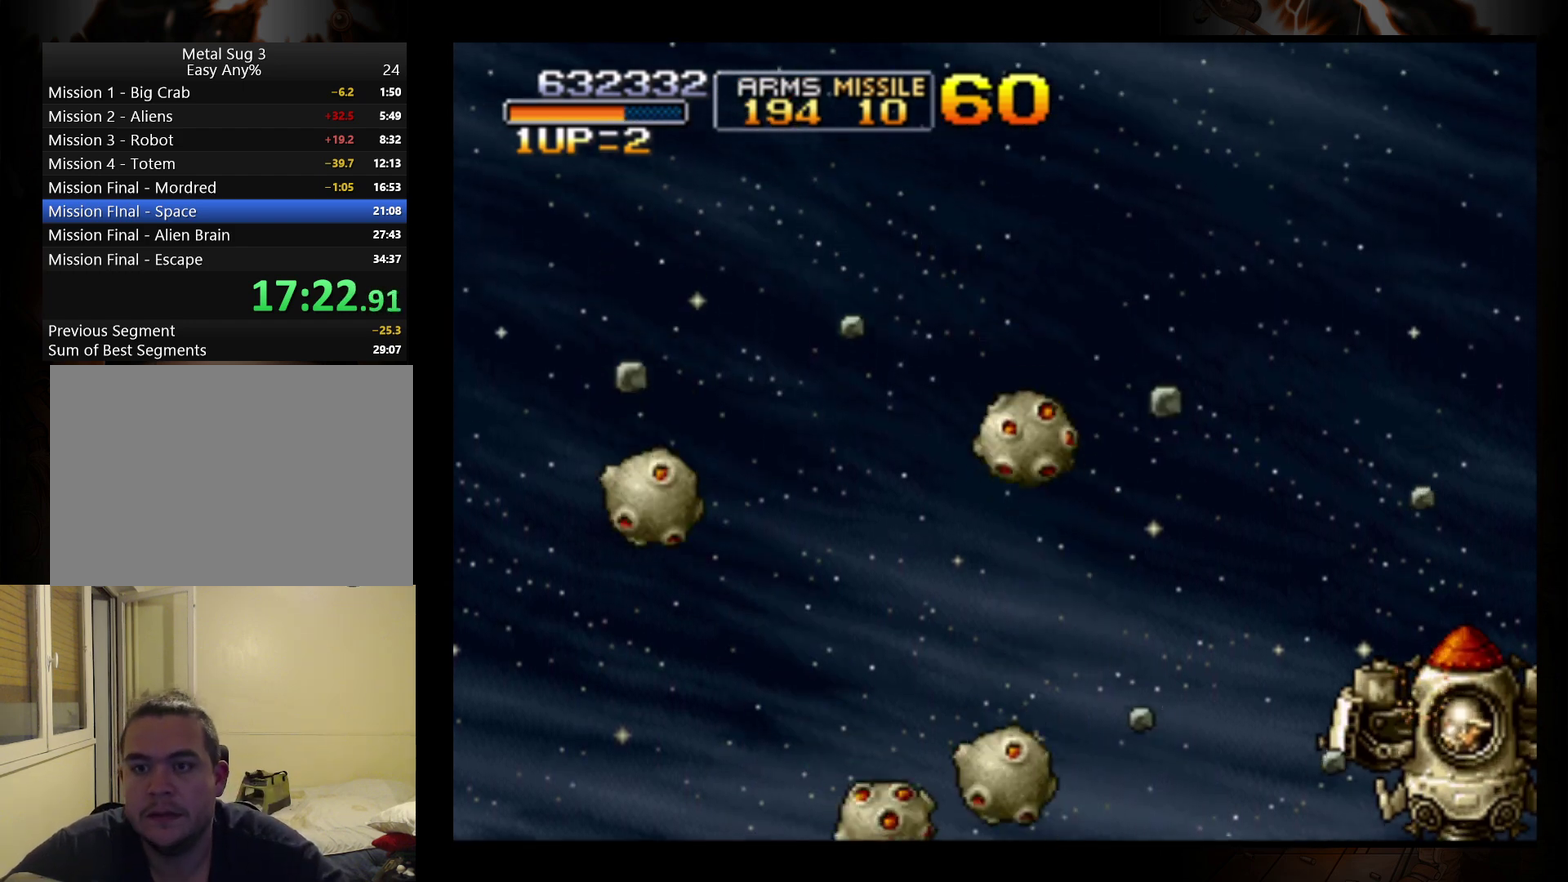
{"buttons": [], "left_stick": "center", "events": []}
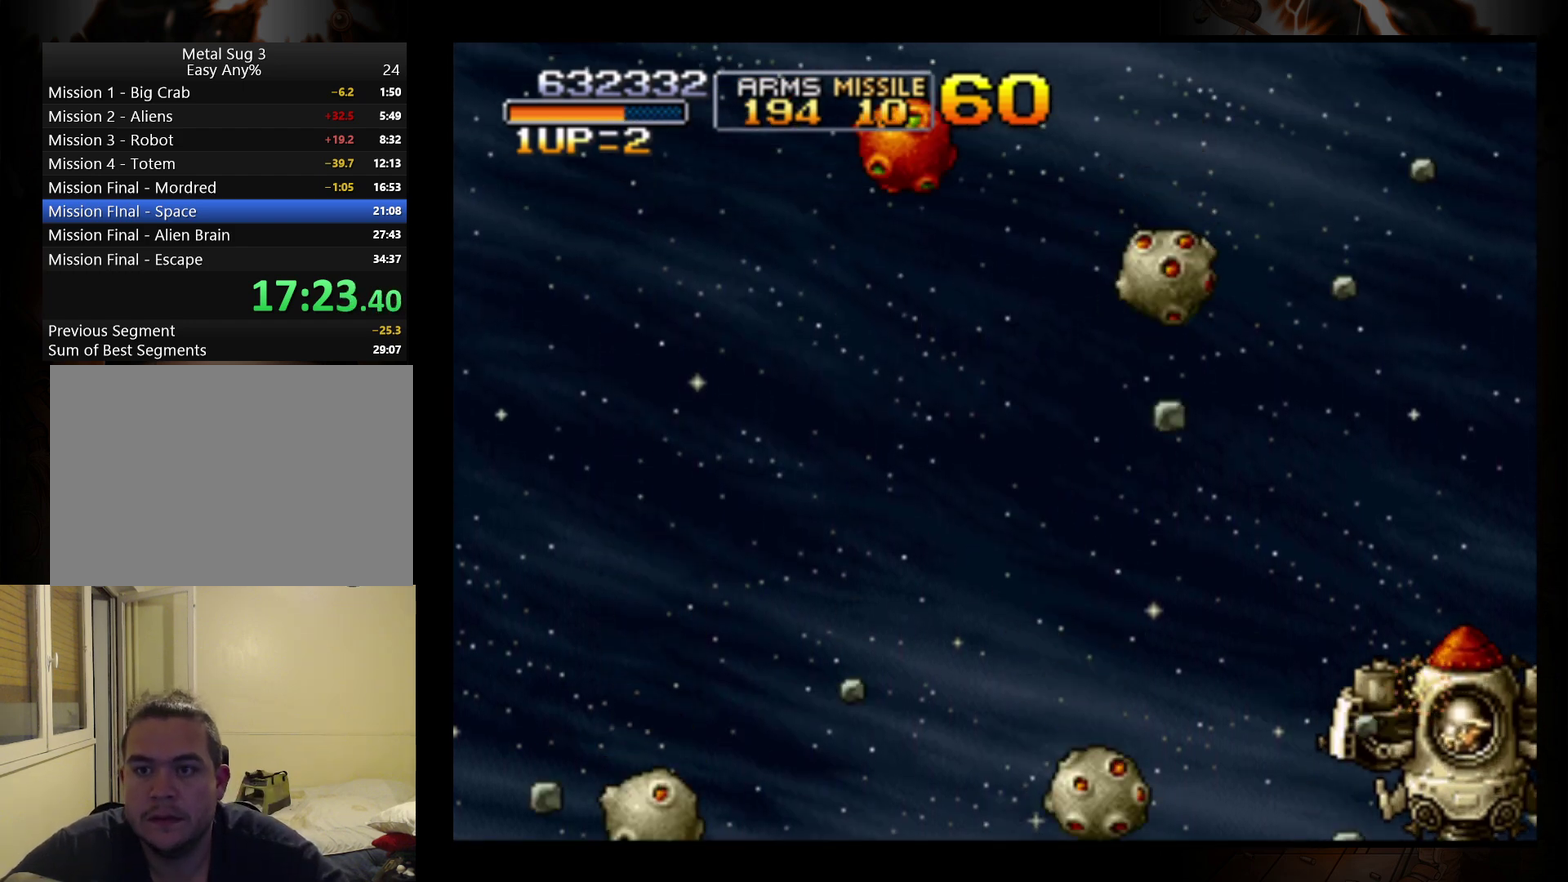
{"buttons": [], "left_stick": "center", "events": []}
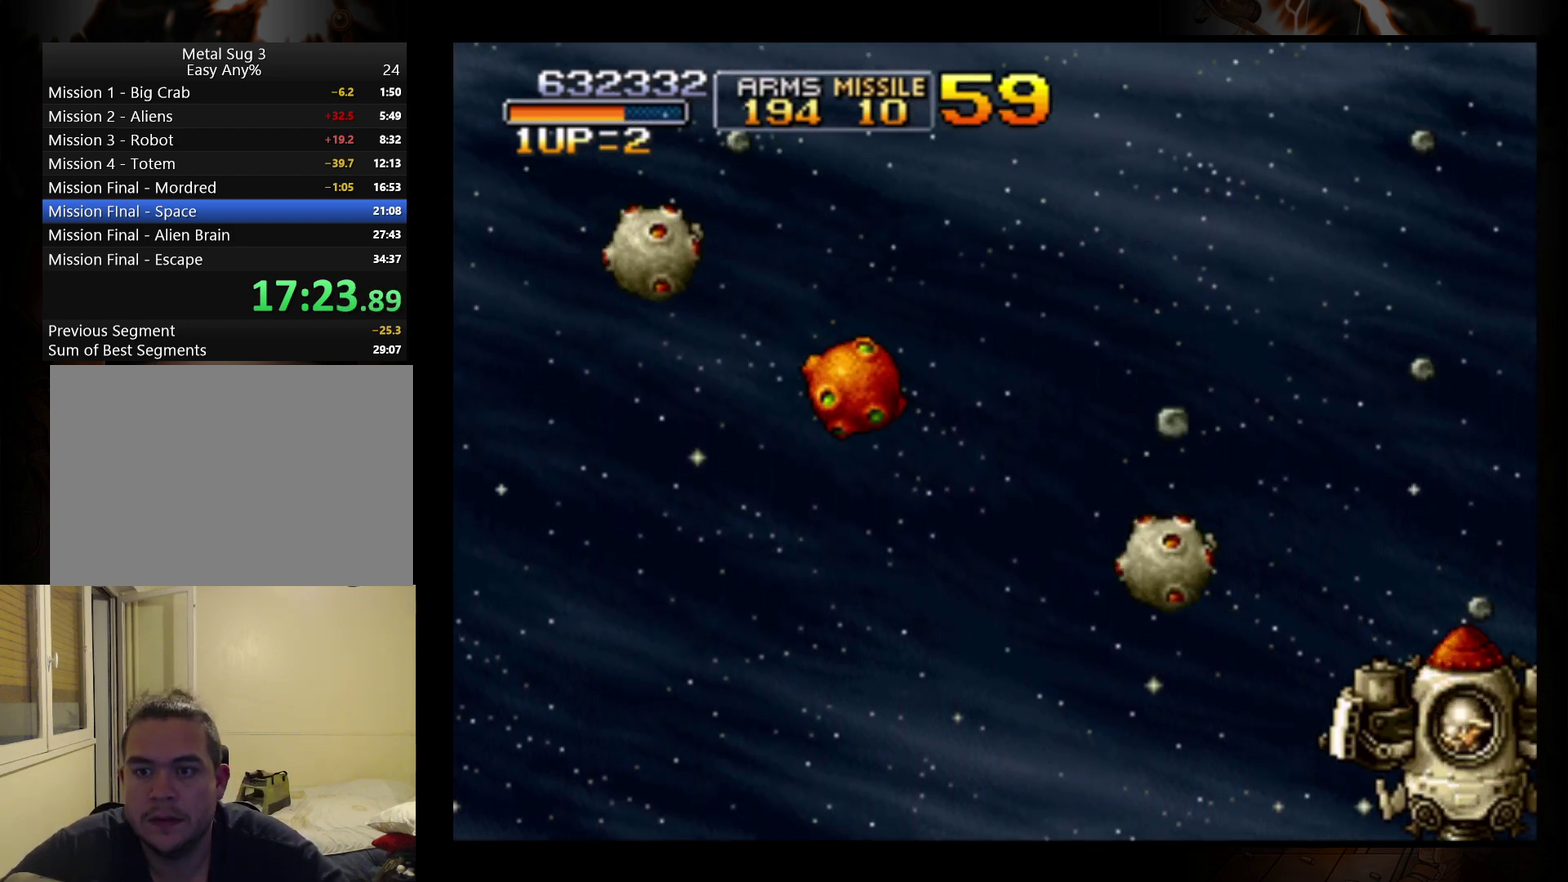
{"buttons": [], "left_stick": "up-left", "events": [[300, "left_stick", "up-left"]]}
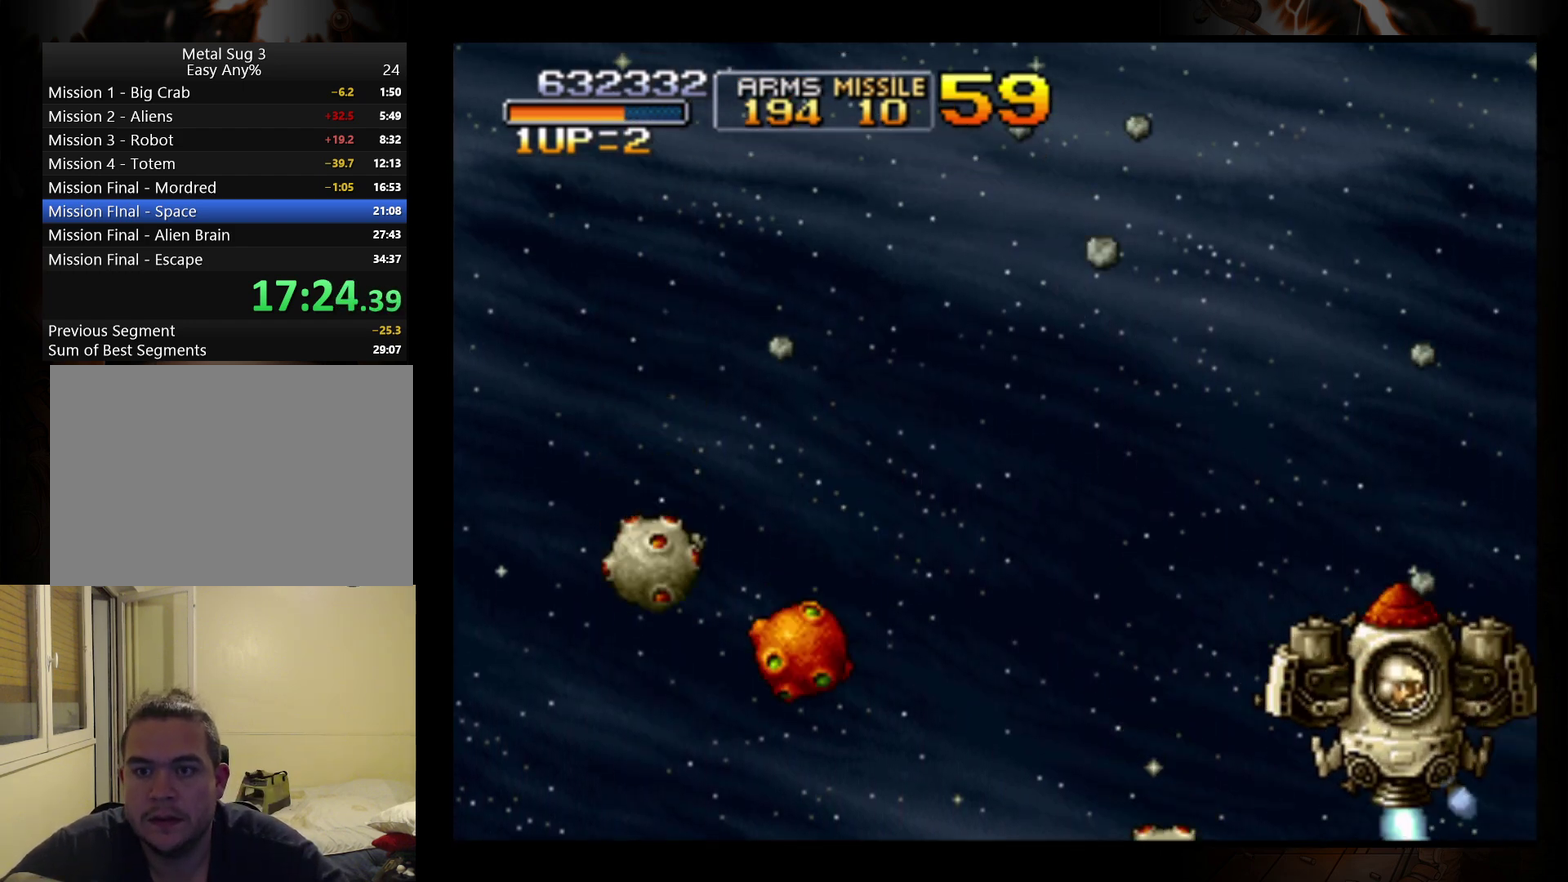
{"buttons": [], "left_stick": "left", "events": [[67, "left_stick", "left"]]}
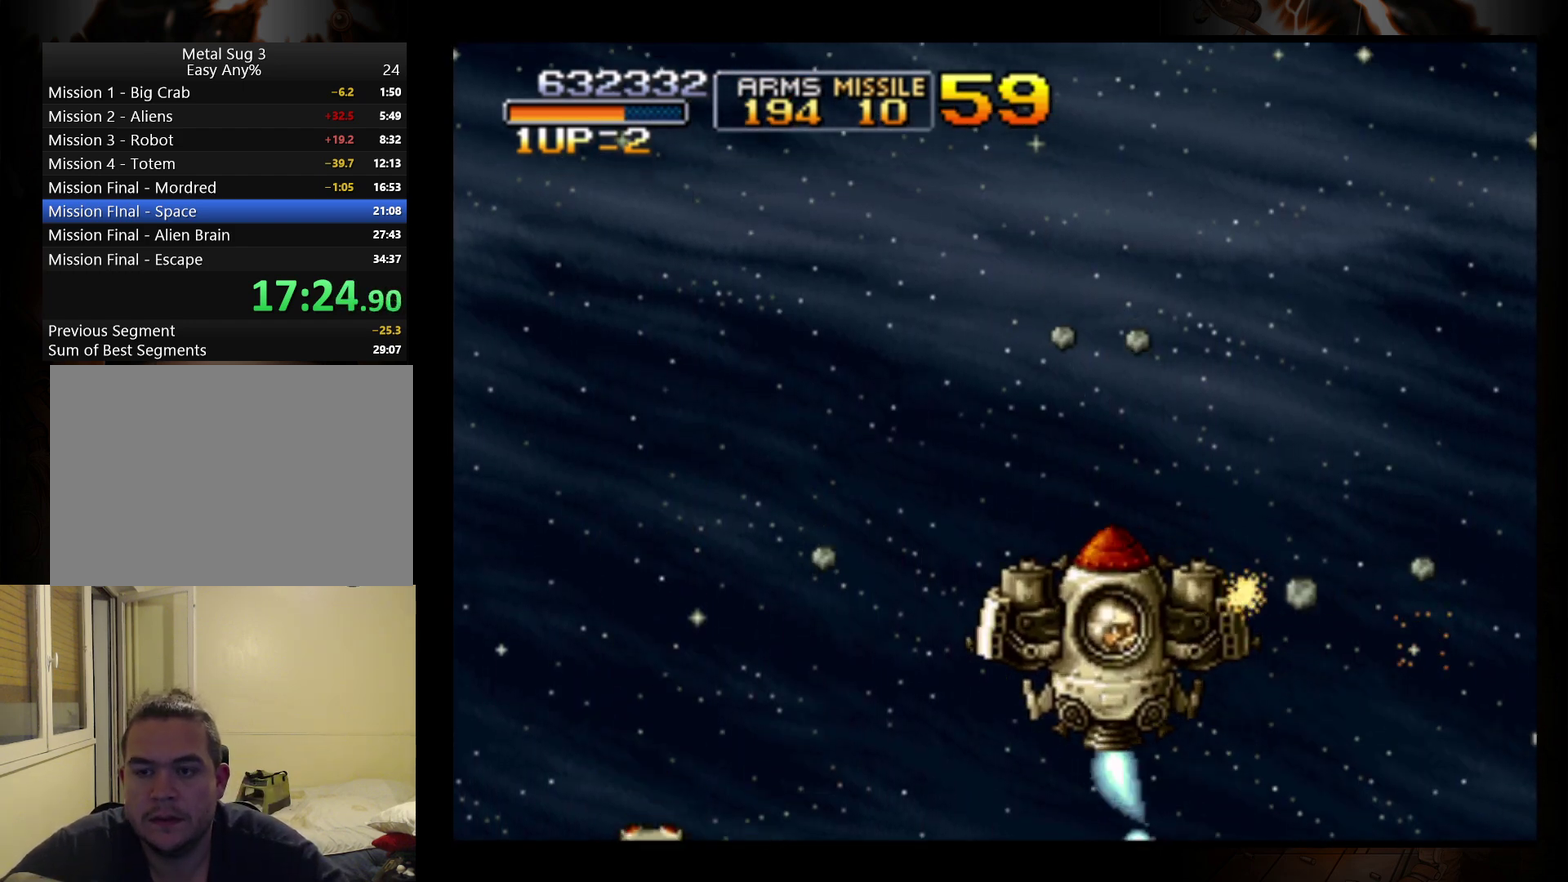
{"buttons": [], "left_stick": "up", "events": [[100, "left_stick", "down-right"], [167, "left_stick", "up"]]}
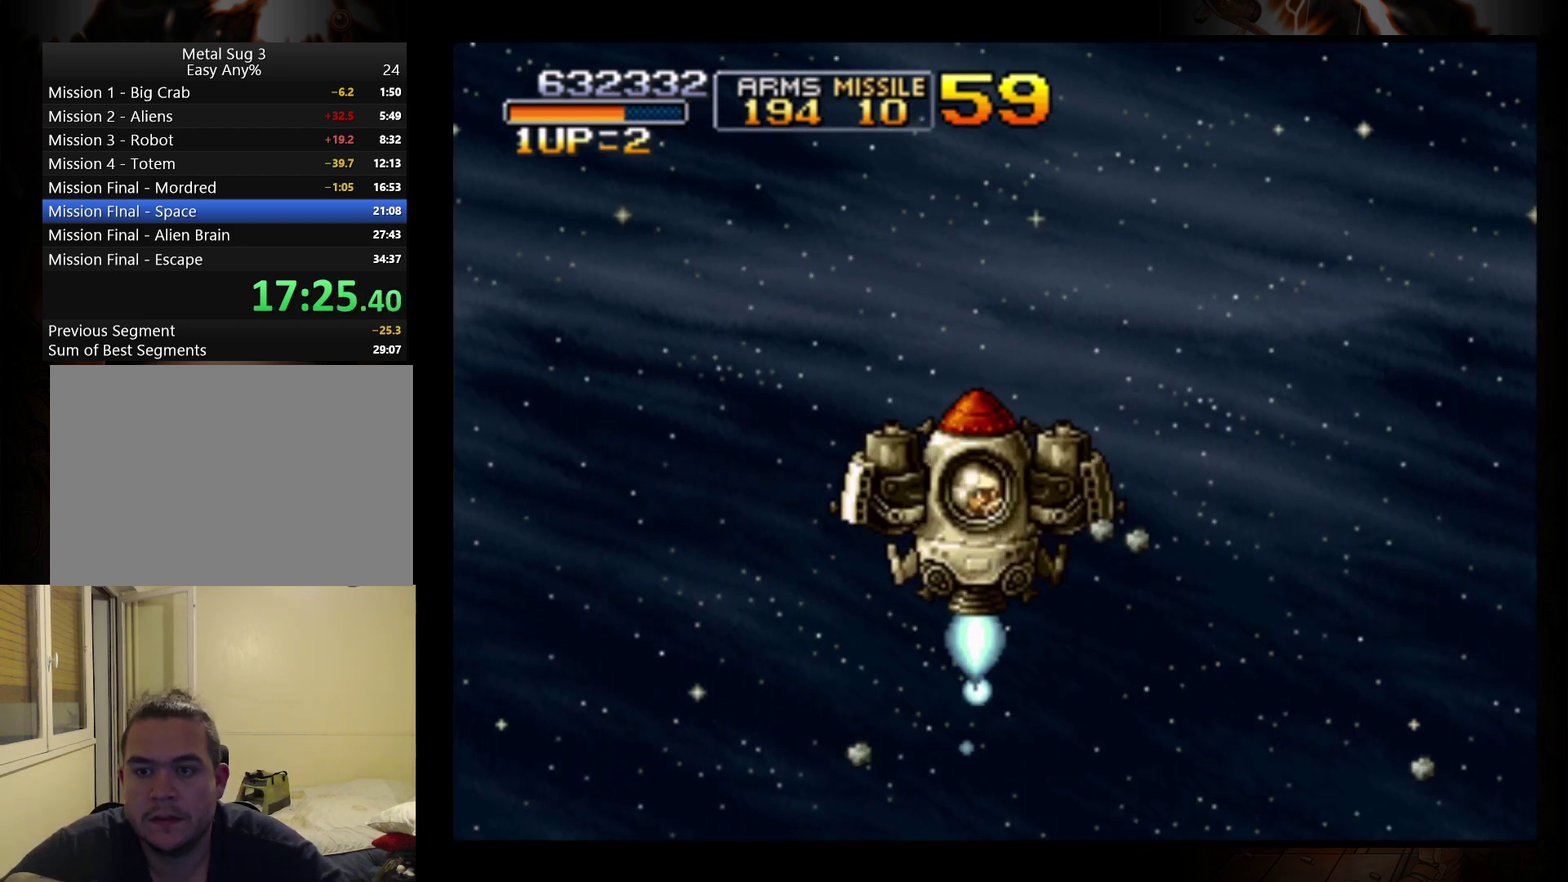
{"buttons": [], "left_stick": "center", "events": [[100, "left_stick", "center"]]}
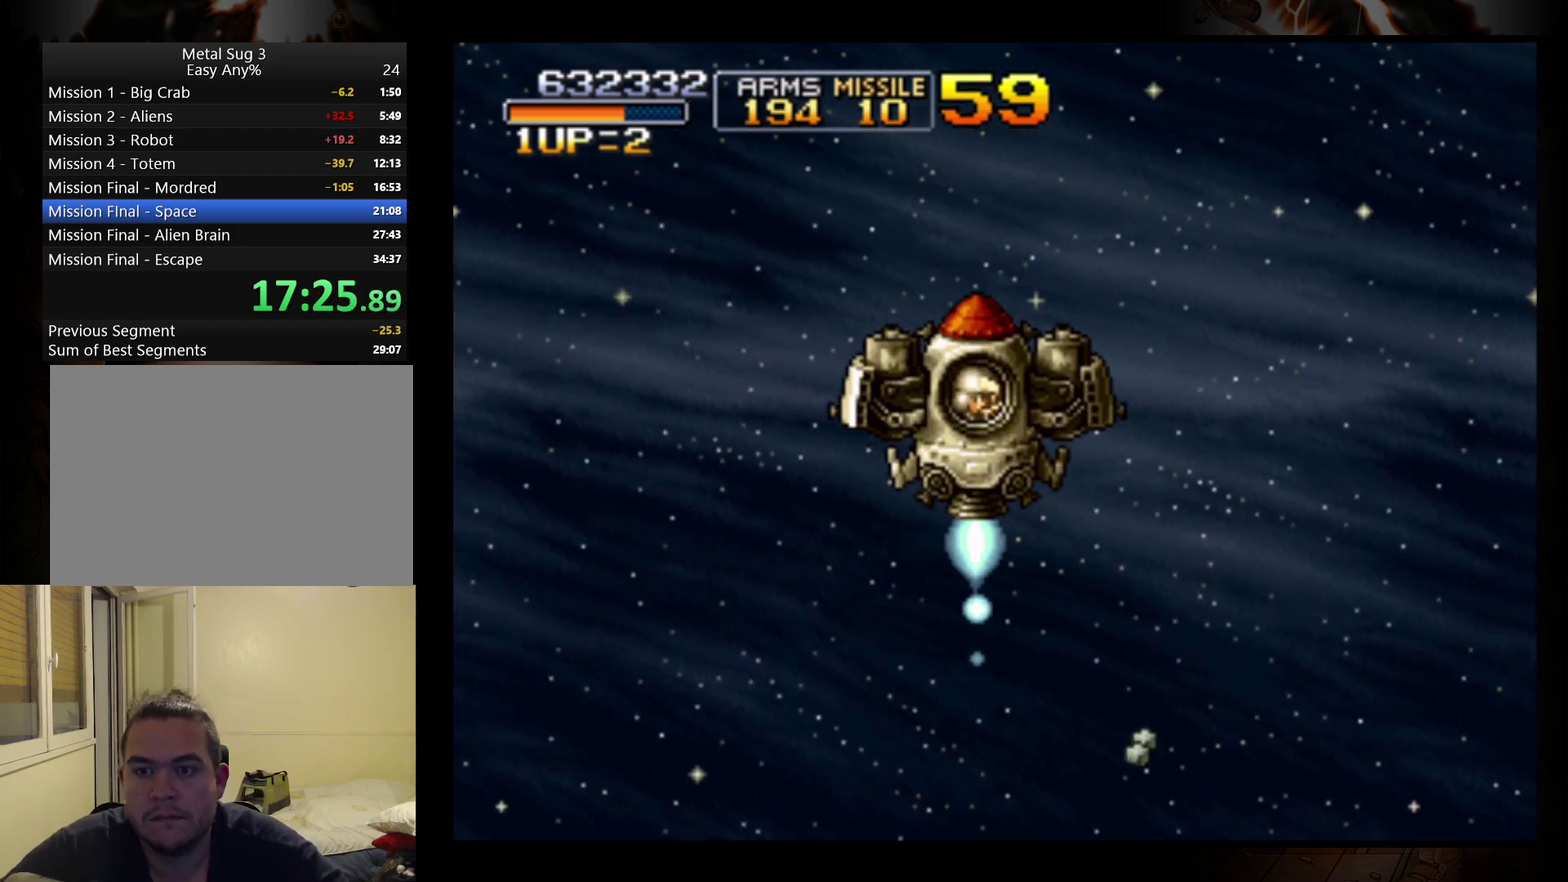
{"buttons": [], "left_stick": "center", "events": []}
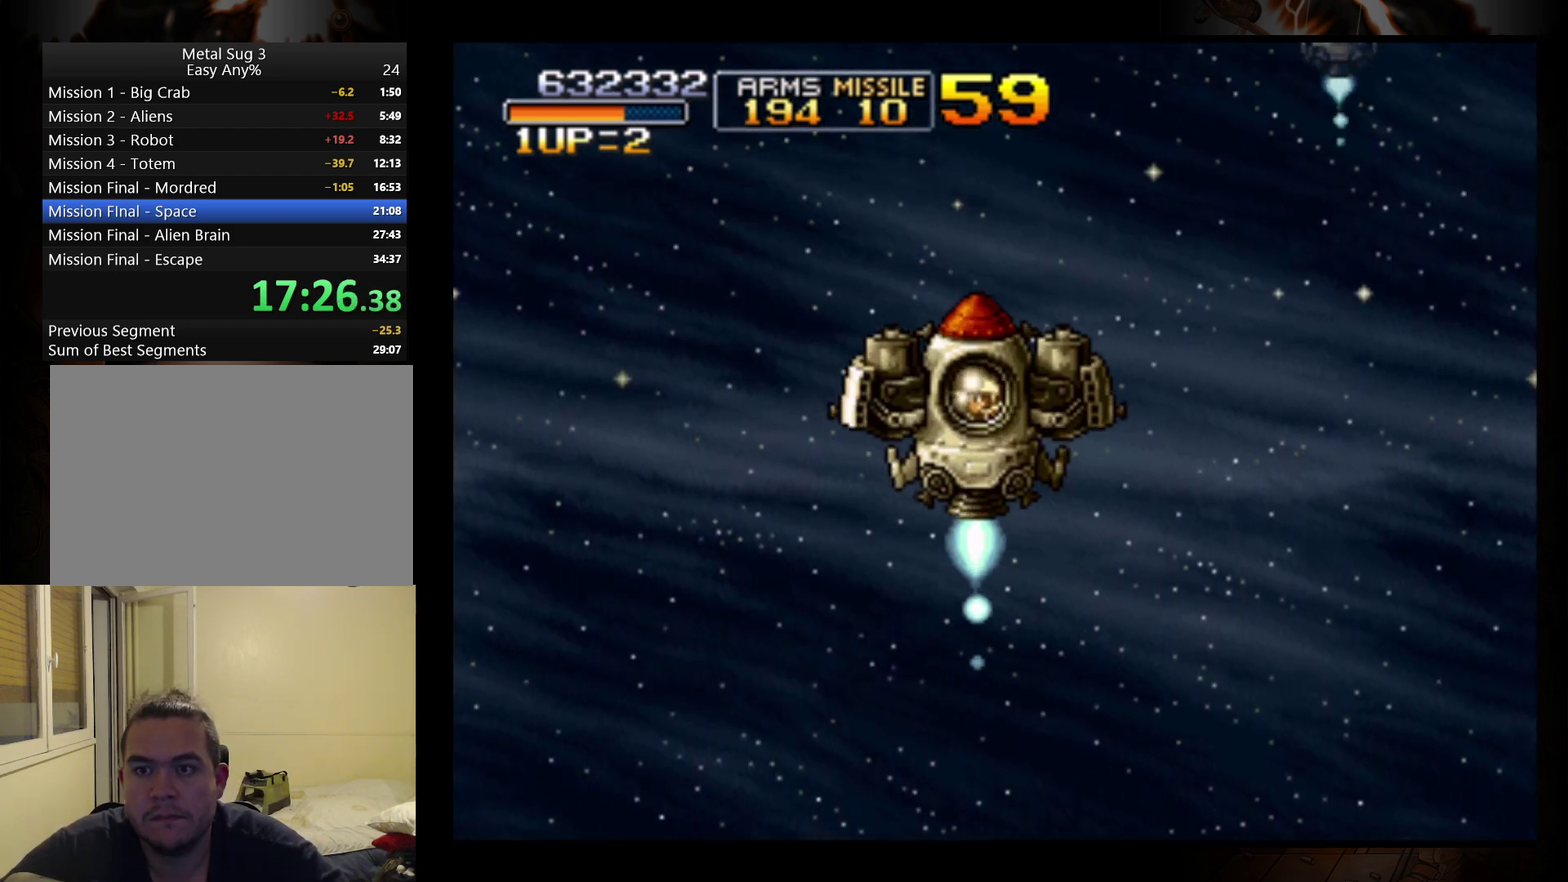
{"buttons": [], "left_stick": "center", "events": []}
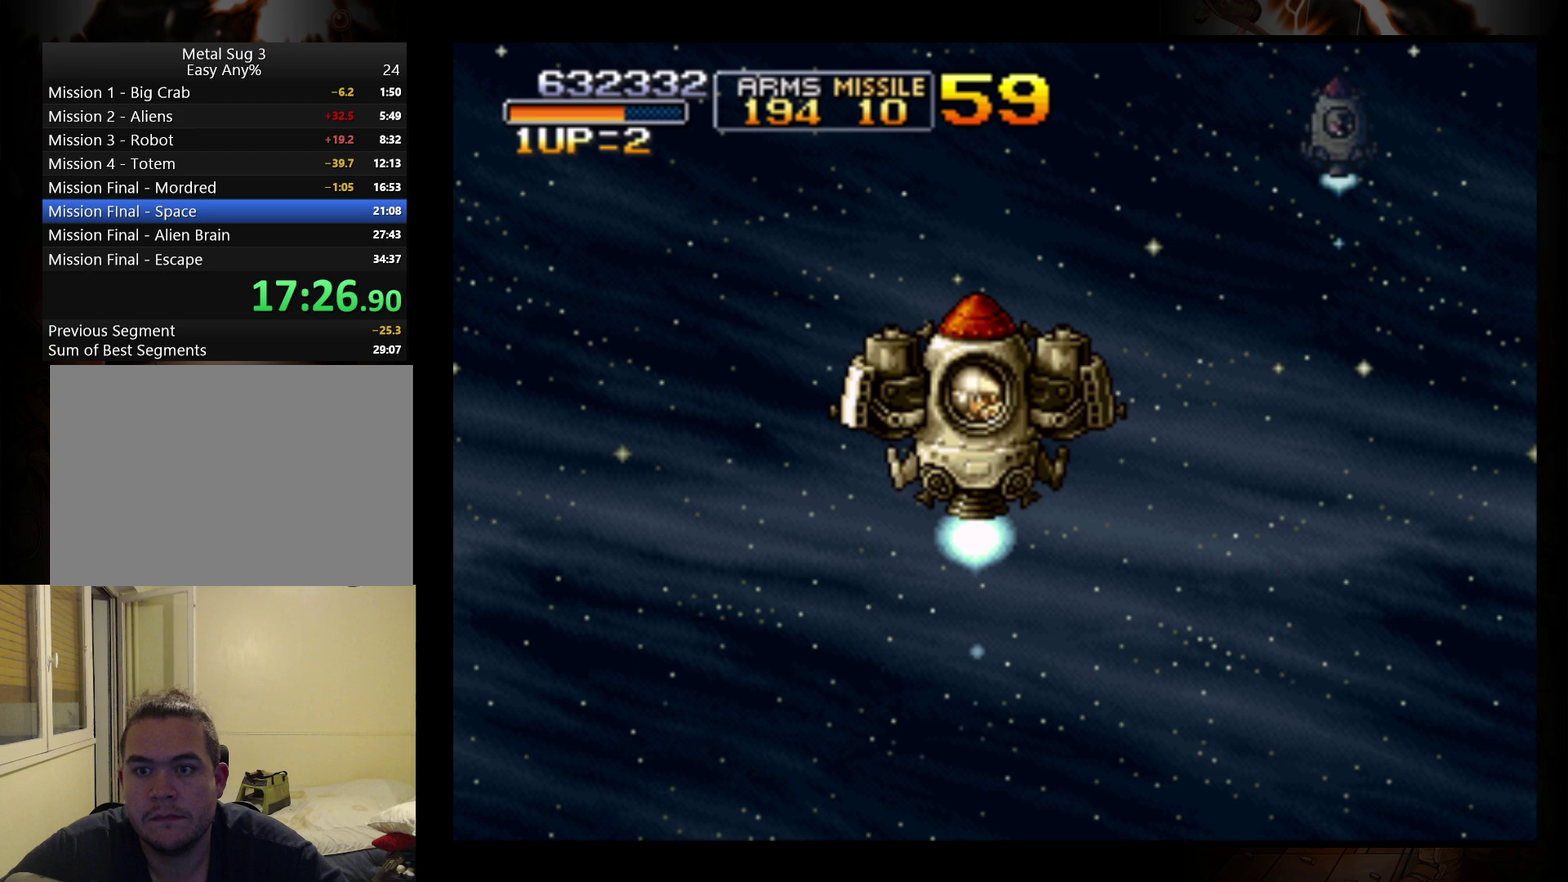
{"buttons": [], "left_stick": "center", "events": []}